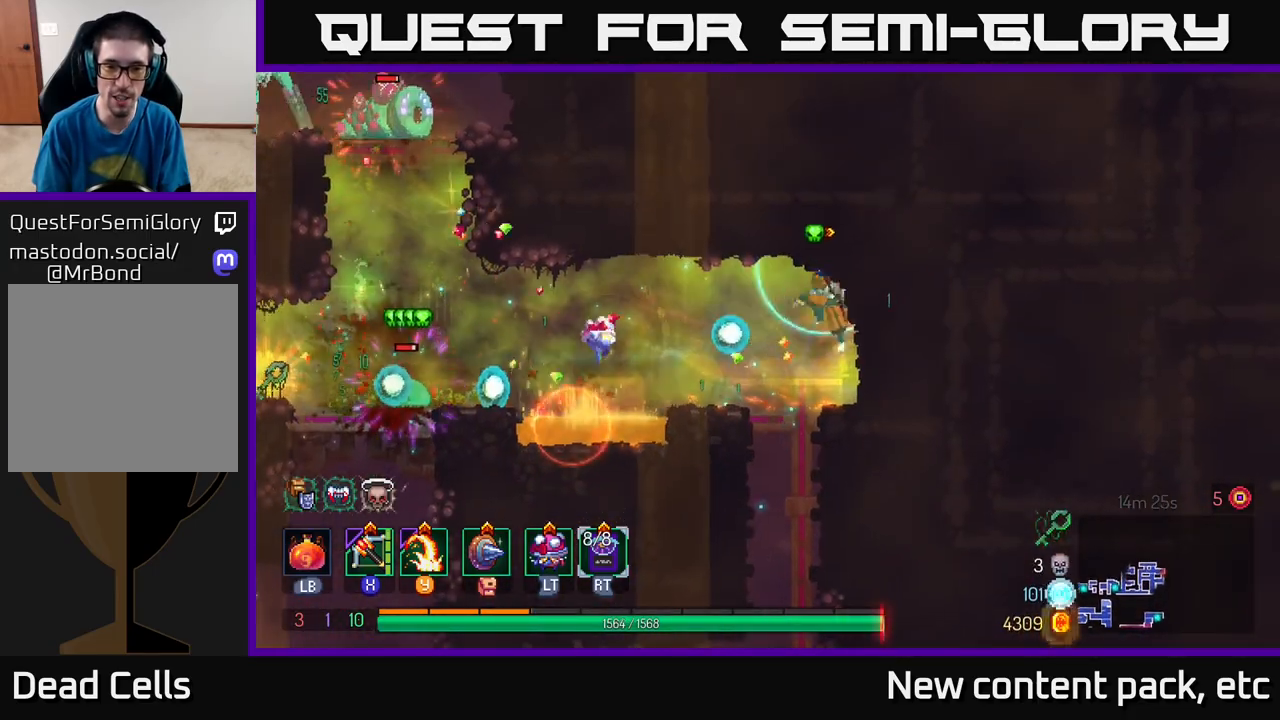
Gameplay with a controller (Xbox layout); each line is a JSON object with the inputs held at the frame after it. "events" lists button and stick changes between this image and that frame as [ms after this image, input, new state], when the widget could be followed in between.
{"buttons": [], "left_stick": "left", "right_stick": "center", "events": [[317, "left_stick", "left"]]}
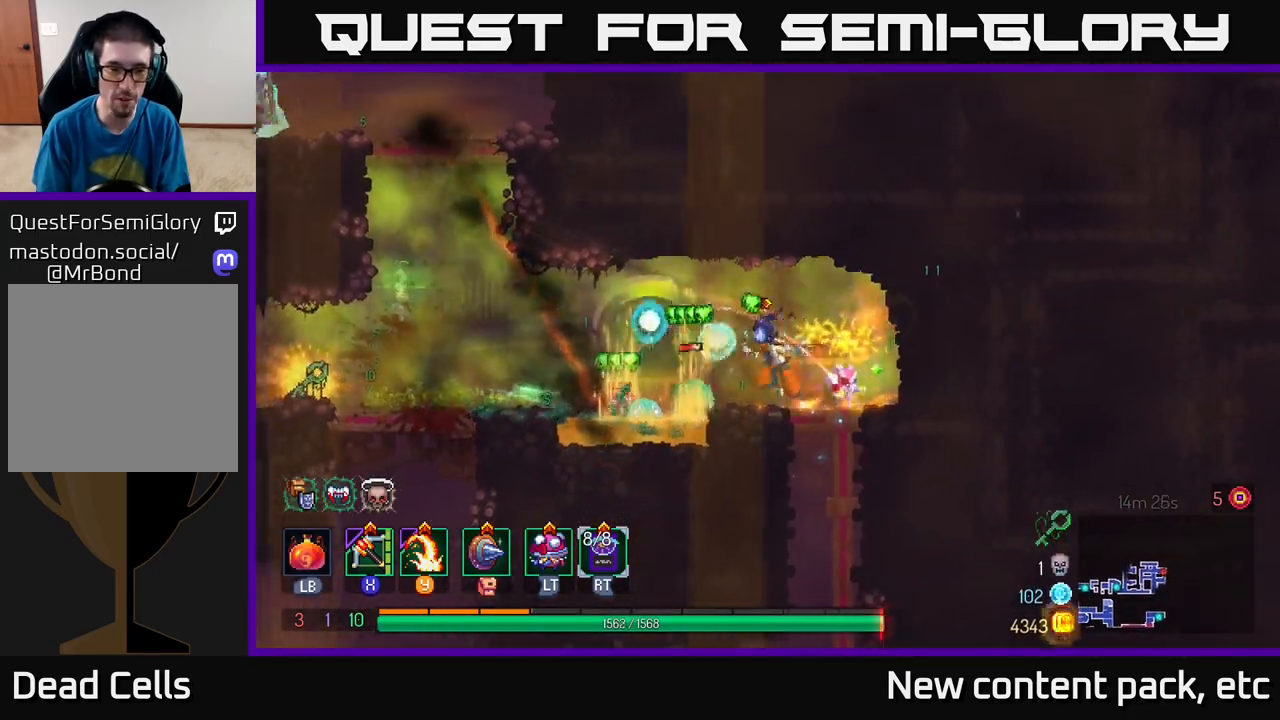
{"buttons": [], "left_stick": "left", "right_stick": "center", "events": [[117, "A", "down"], [267, "A", "up"], [367, "B", "down"], [500, "B", "up"]]}
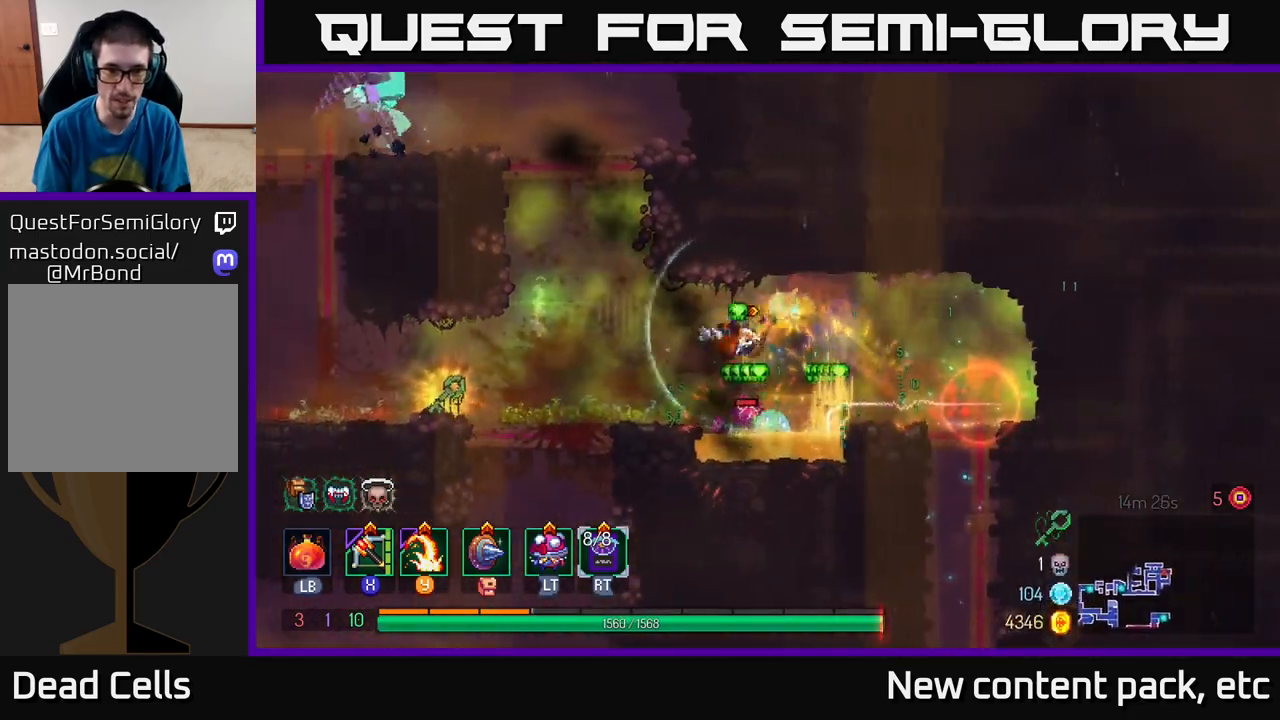
{"buttons": ["A"], "left_stick": "left", "right_stick": "center", "events": [[233, "A", "down"], [267, "left_stick", "center"], [383, "A", "up"], [383, "left_stick", "left"], [433, "A", "down"]]}
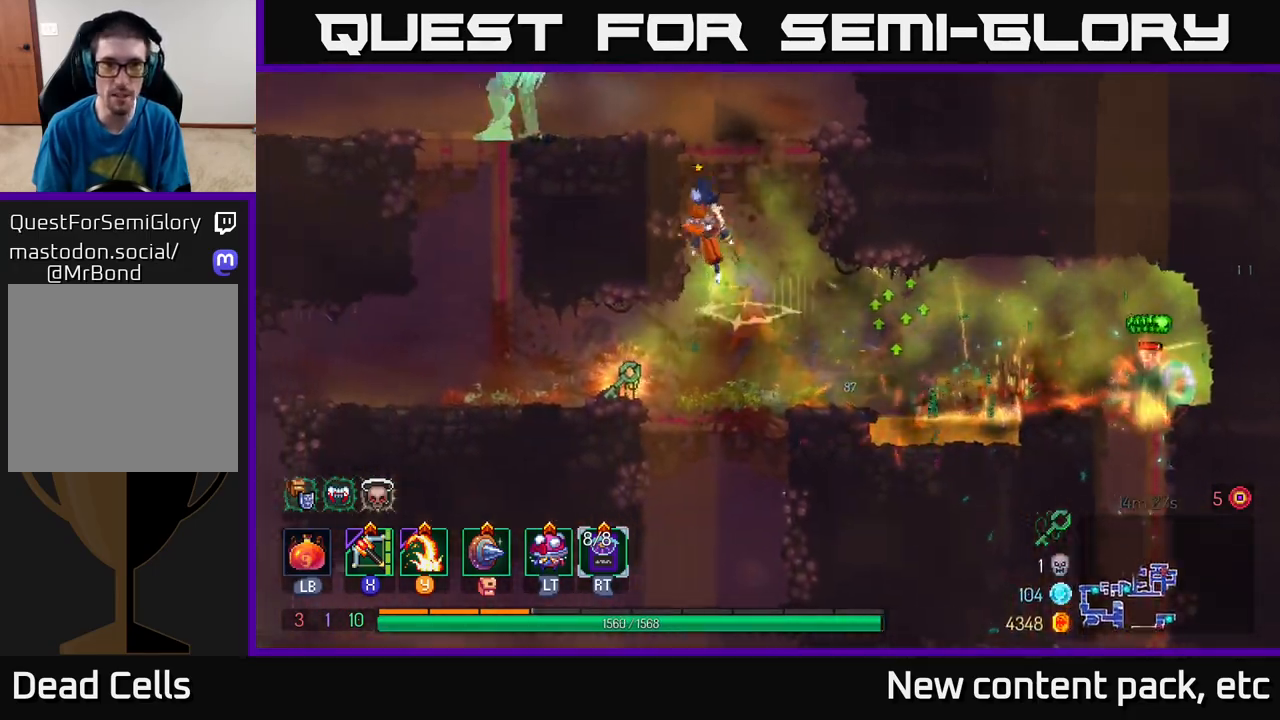
{"buttons": ["Y"], "left_stick": "left", "right_stick": "center", "events": [[100, "A", "up"], [450, "Y", "down"]]}
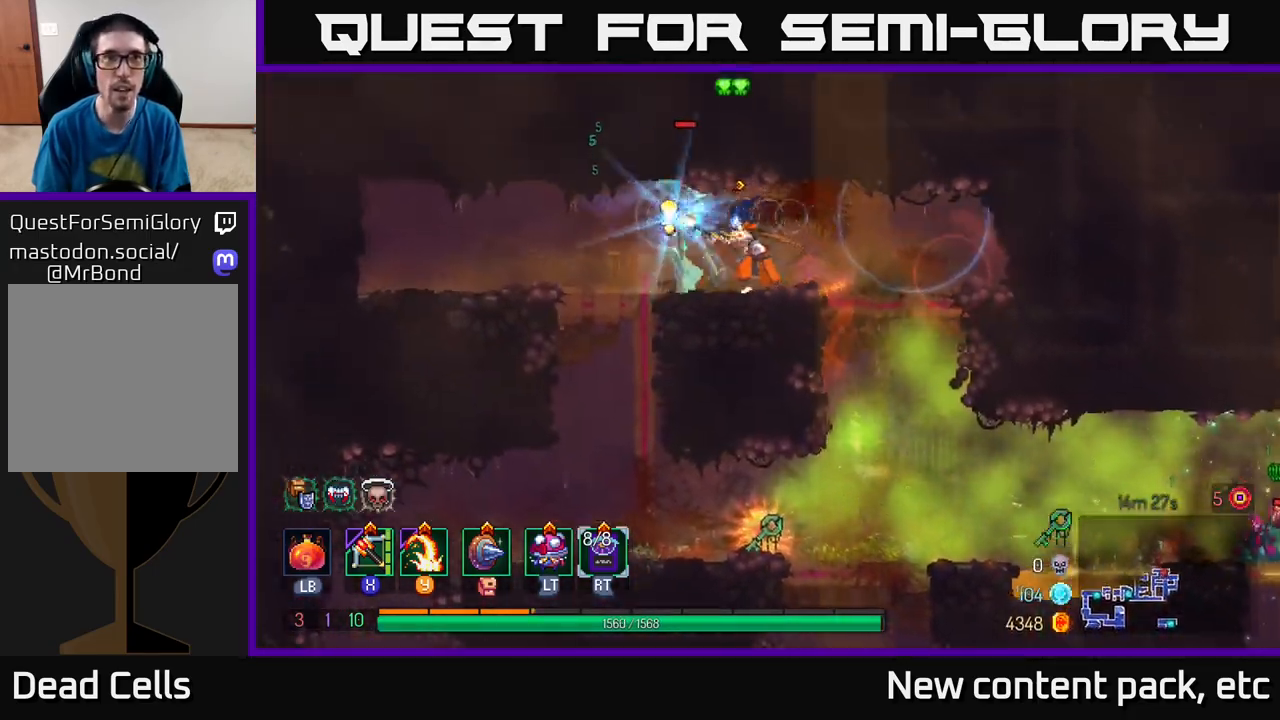
{"buttons": [], "left_stick": "left", "right_stick": "center", "events": [[67, "Y", "up"]]}
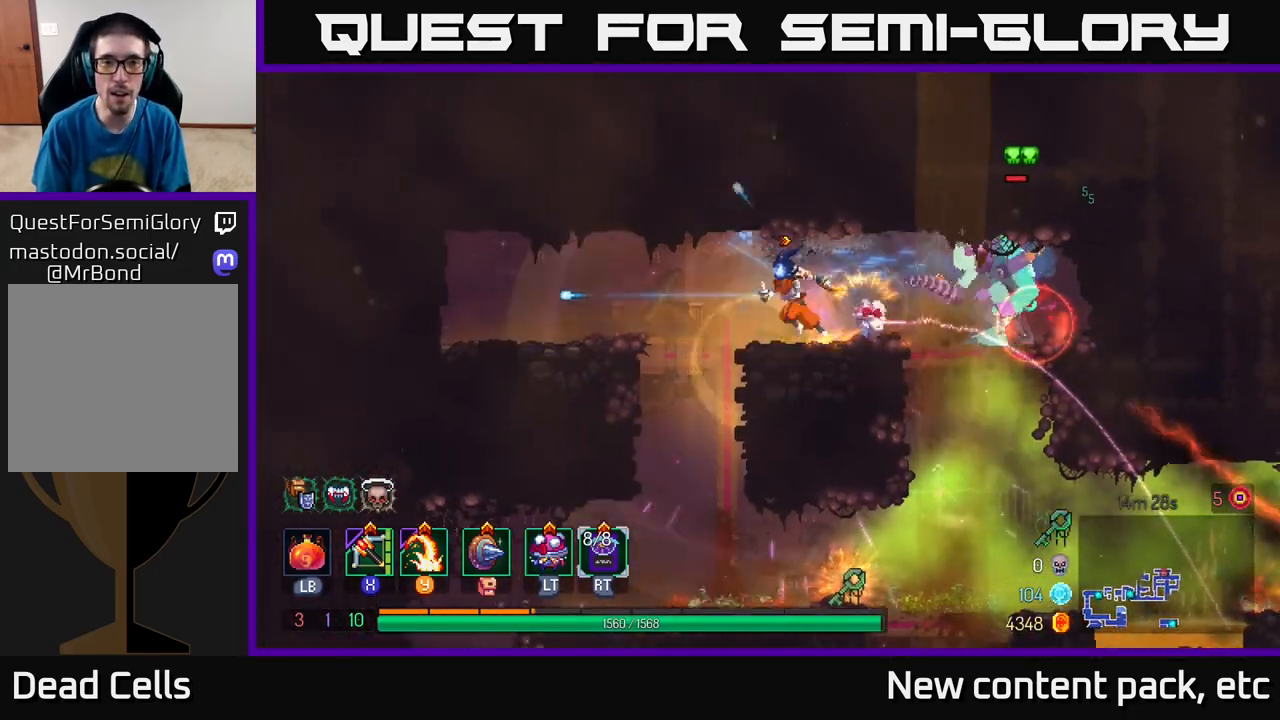
{"buttons": [], "left_stick": "right", "right_stick": "center", "events": [[67, "B", "down"], [200, "B", "up"], [300, "left_stick", "right"], [317, "X", "down"], [433, "X", "up"]]}
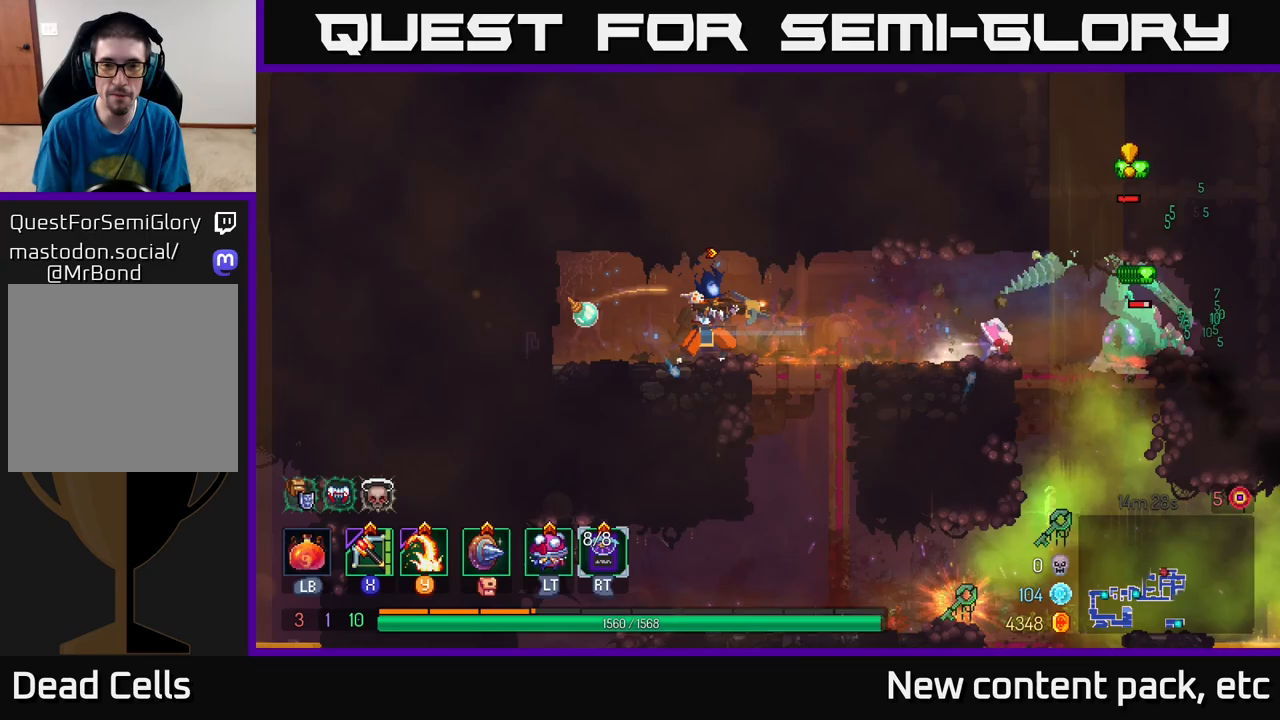
{"buttons": ["B"], "left_stick": "right", "right_stick": "center", "events": [[333, "B", "down"], [417, "B", "up"], [483, "B", "down"]]}
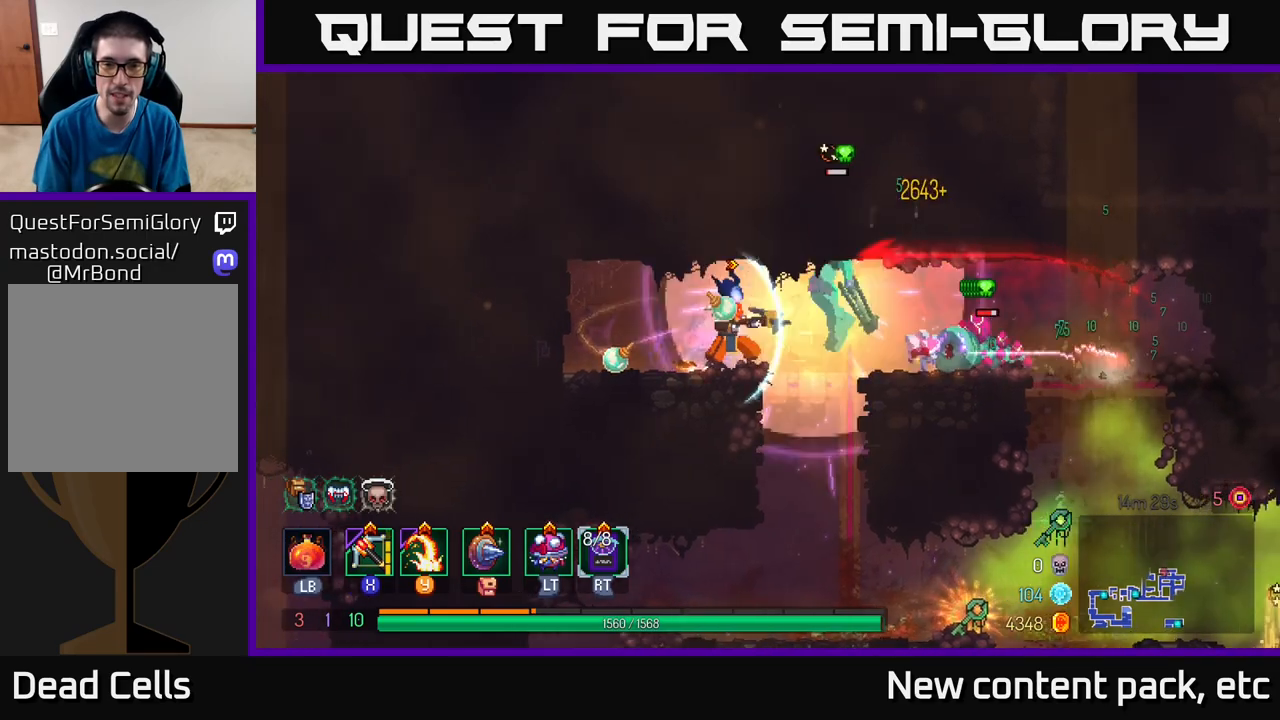
{"buttons": [], "left_stick": "left", "right_stick": "center", "events": [[50, "B", "up"], [117, "B", "down"], [200, "B", "up"], [283, "left_stick", "left"], [300, "X", "down"], [417, "X", "up"]]}
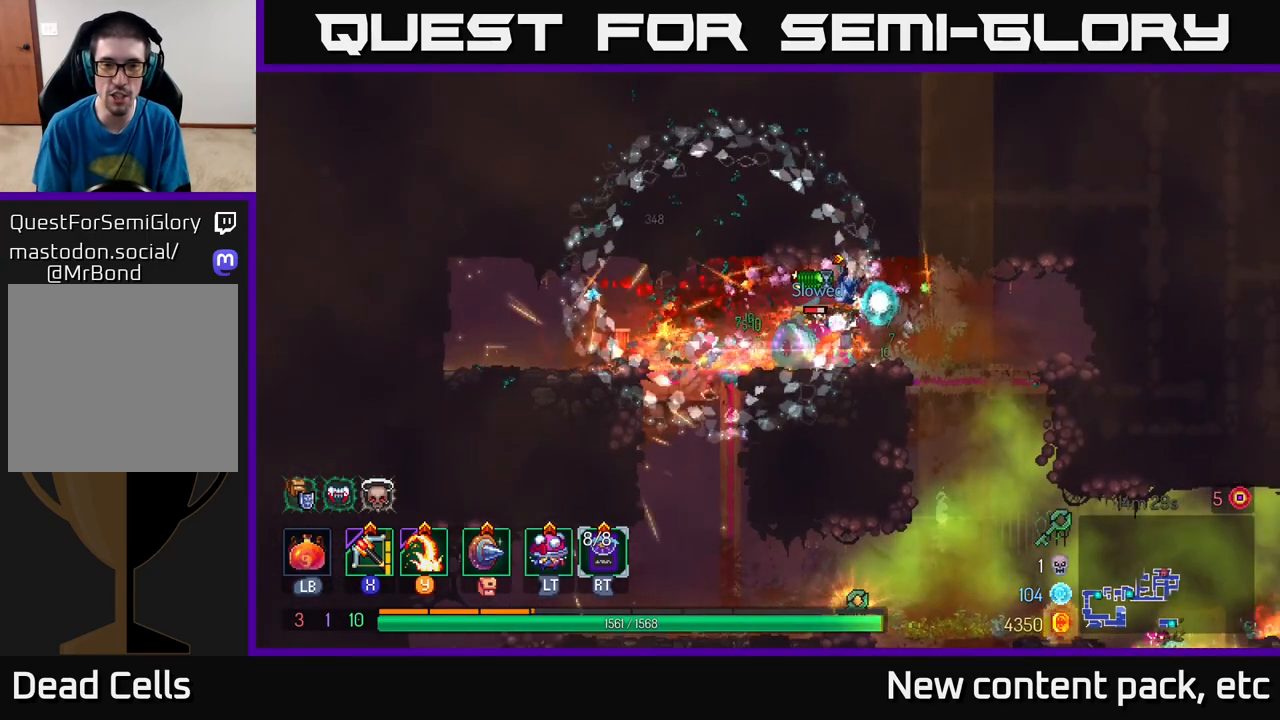
{"buttons": [], "left_stick": "left", "right_stick": "center", "events": [[117, "left_stick", "center"], [267, "left_stick", "right"], [400, "left_stick", "left"]]}
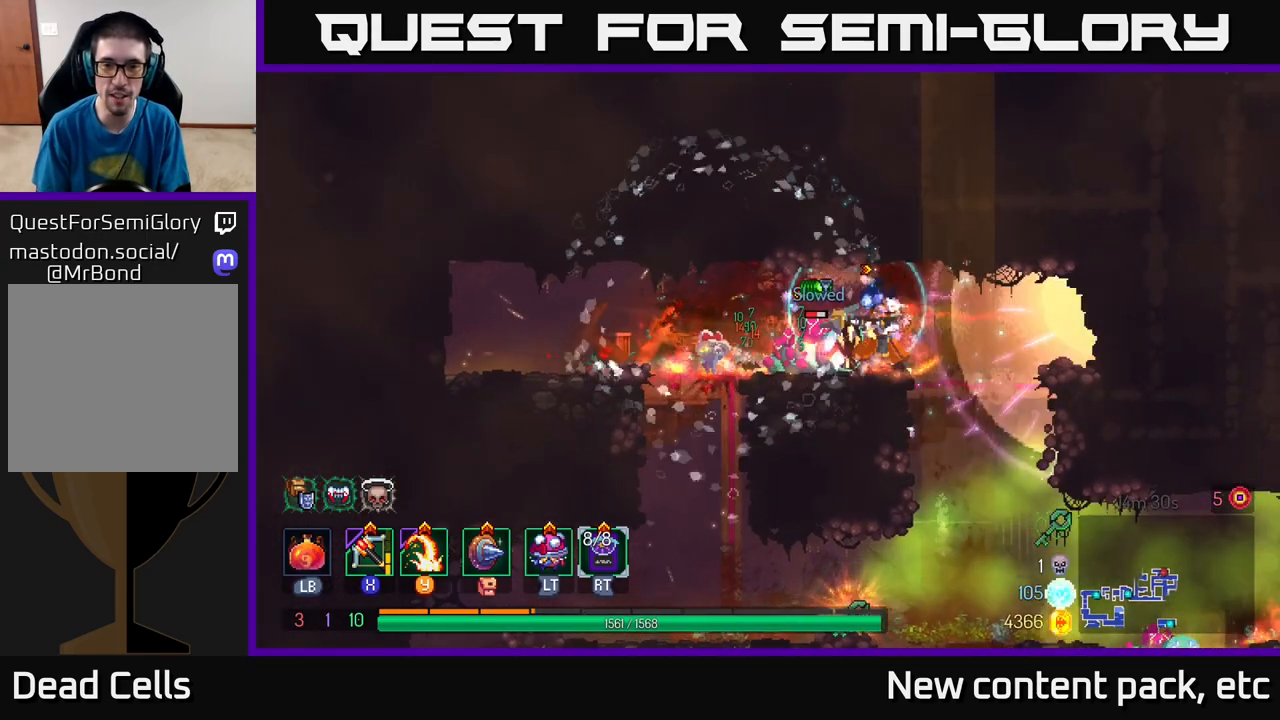
{"buttons": ["B"], "left_stick": "left", "right_stick": "center", "events": [[133, "left_stick", "center"], [400, "B", "down"], [433, "left_stick", "left"]]}
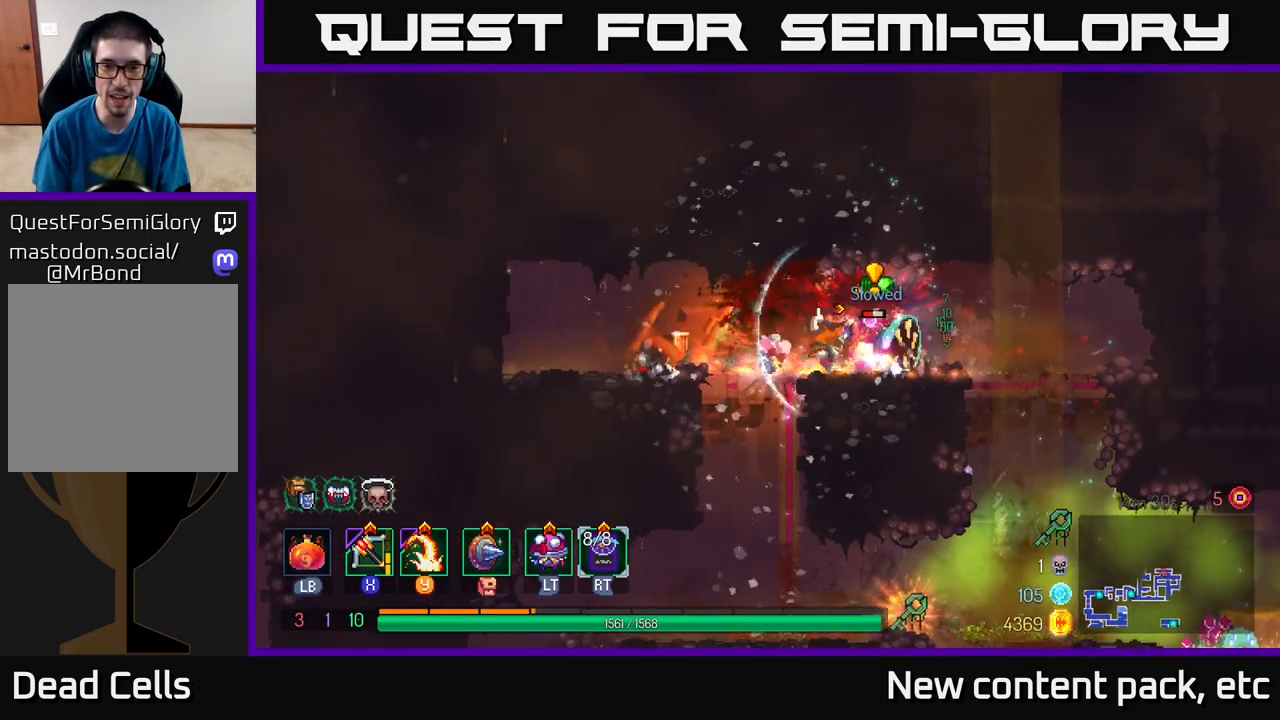
{"buttons": [], "left_stick": "right", "right_stick": "center", "events": [[33, "B", "up"], [117, "B", "down"], [250, "B", "up"], [400, "Y", "down"], [400, "left_stick", "right"], [500, "Y", "up"]]}
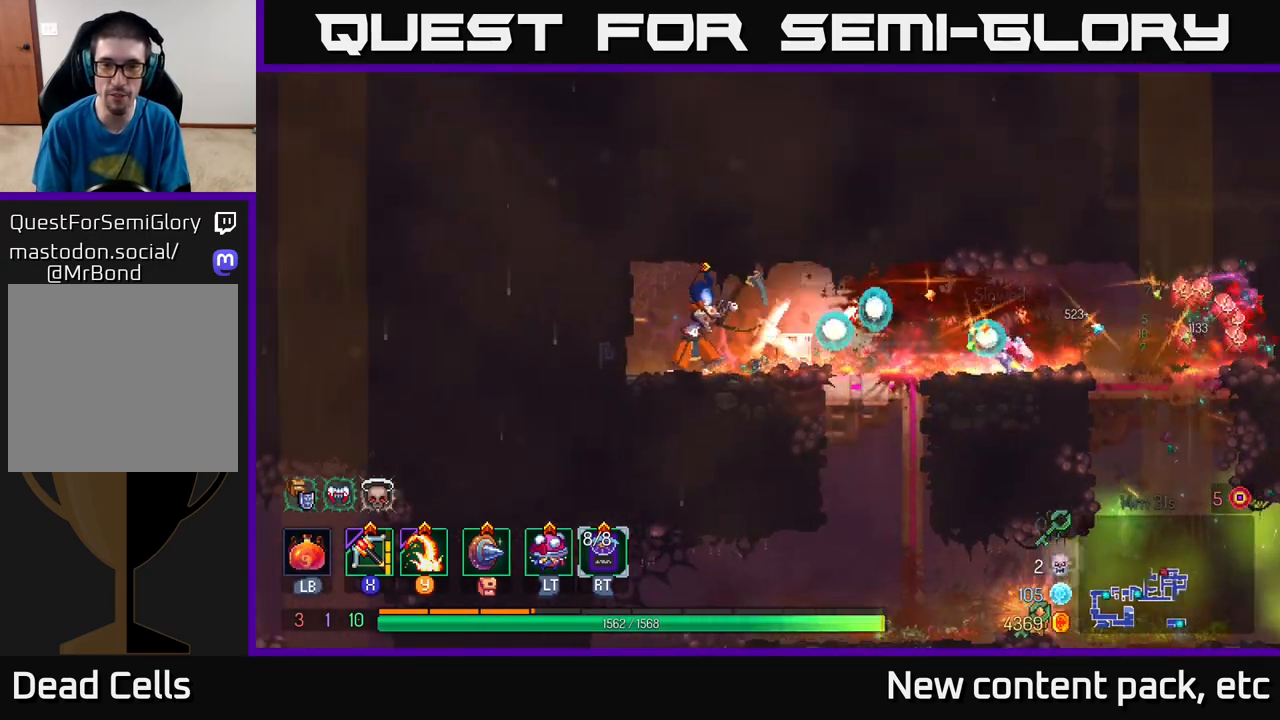
{"buttons": [], "left_stick": "right", "right_stick": "center", "events": [[300, "left_stick", "center"], [467, "left_stick", "right"]]}
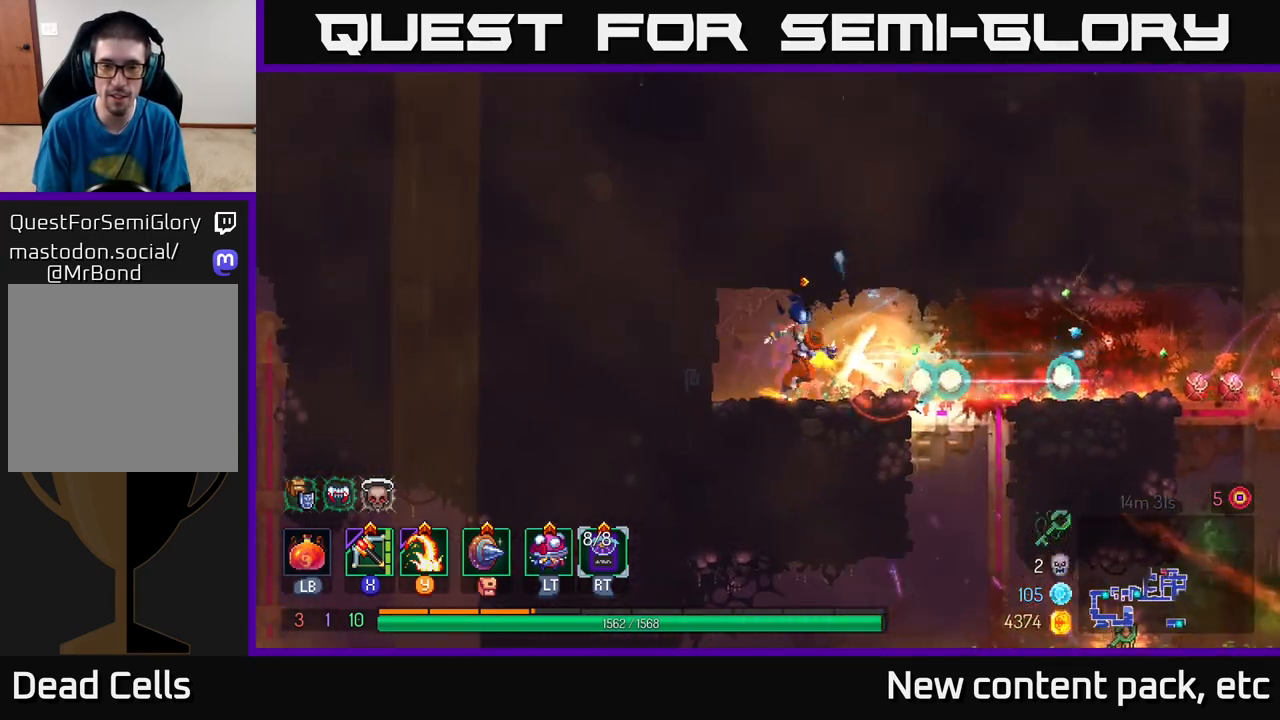
{"buttons": [], "left_stick": "center", "right_stick": "center", "events": [[67, "X", "down"], [133, "left_stick", "center"], [217, "X", "up"]]}
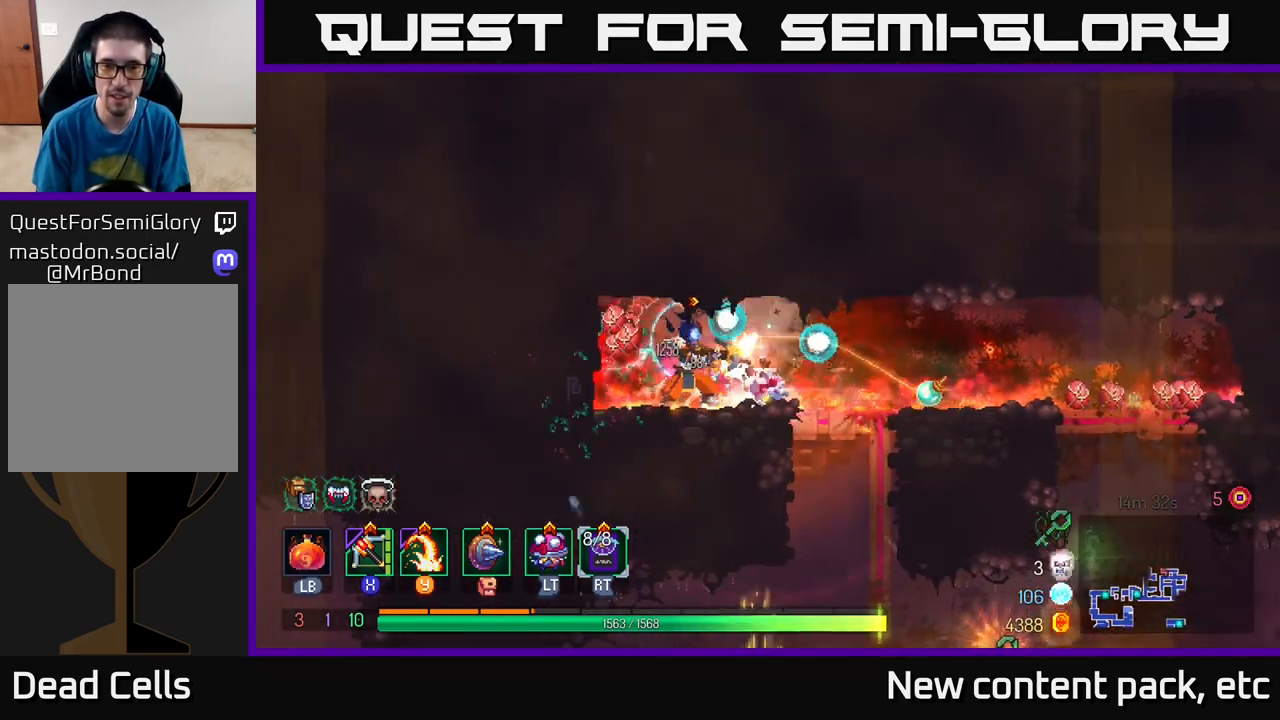
{"buttons": [], "left_stick": "left", "right_stick": "center", "events": [[183, "left_stick", "left"]]}
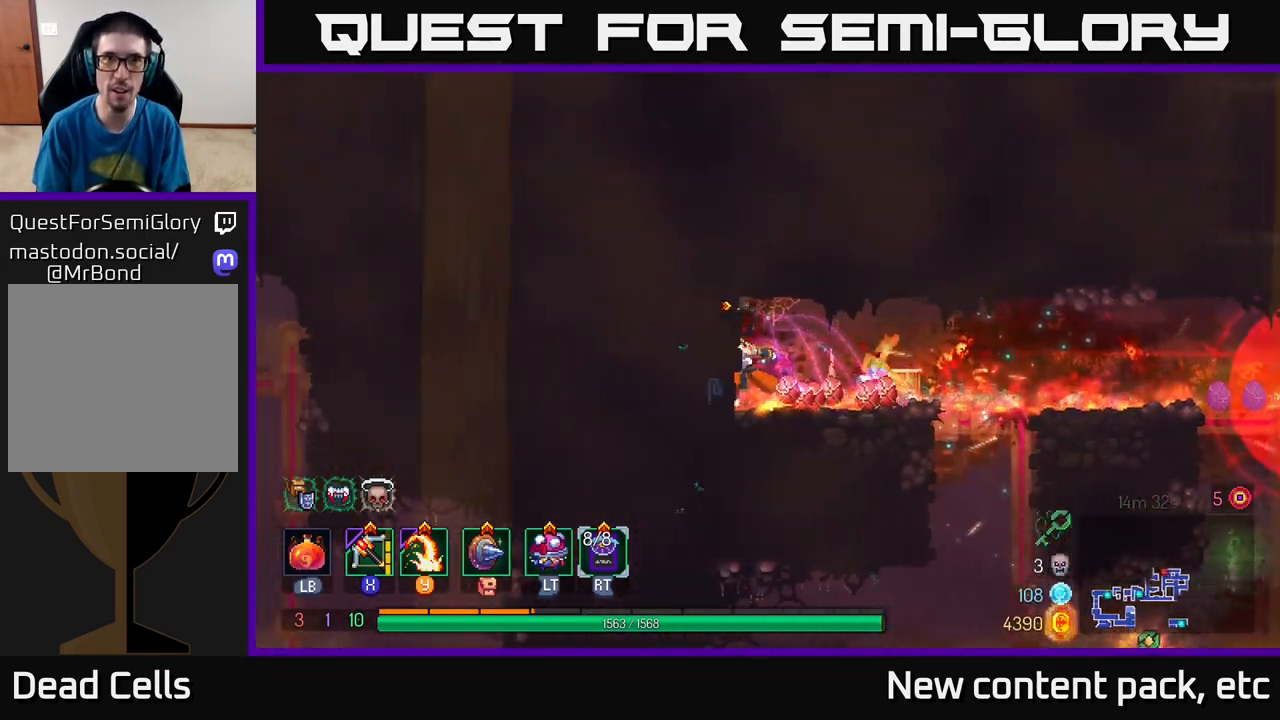
{"buttons": [], "left_stick": "center", "right_stick": "center", "events": [[283, "R1", "down"], [300, "left_stick", "center"], [367, "R1", "up"]]}
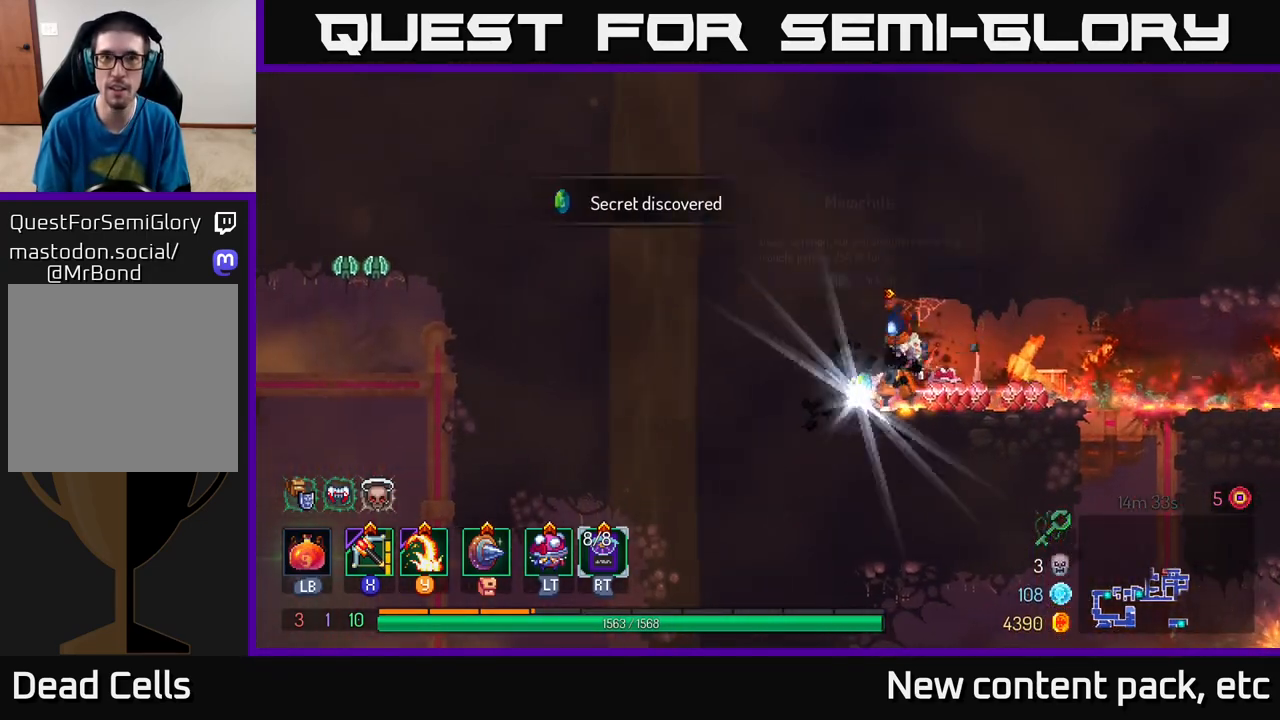
{"buttons": [], "left_stick": "center", "right_stick": "center", "events": []}
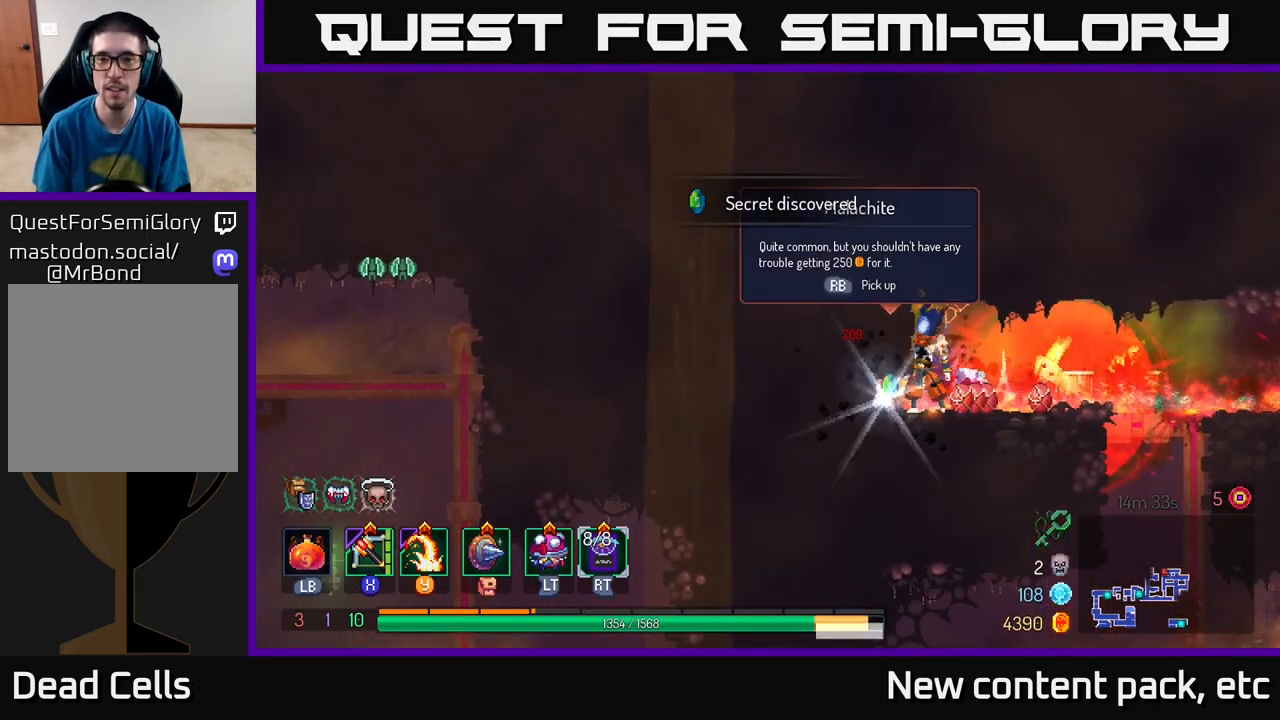
{"buttons": ["B"], "left_stick": "right", "right_stick": "center", "events": [[67, "R1", "down"], [200, "R1", "up"], [267, "left_stick", "right"], [417, "B", "down"]]}
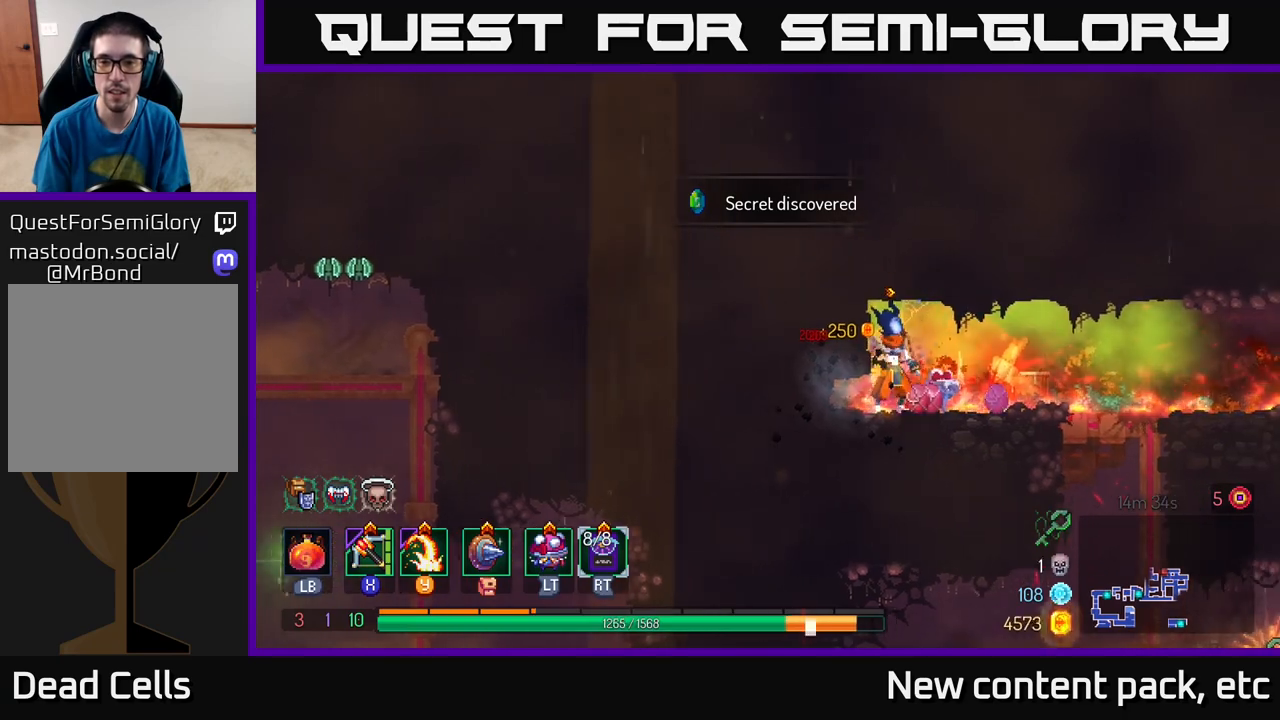
{"buttons": [], "left_stick": "right", "right_stick": "center", "events": [[50, "B", "up"], [167, "B", "down"], [250, "B", "up"], [317, "B", "down"], [400, "B", "up"]]}
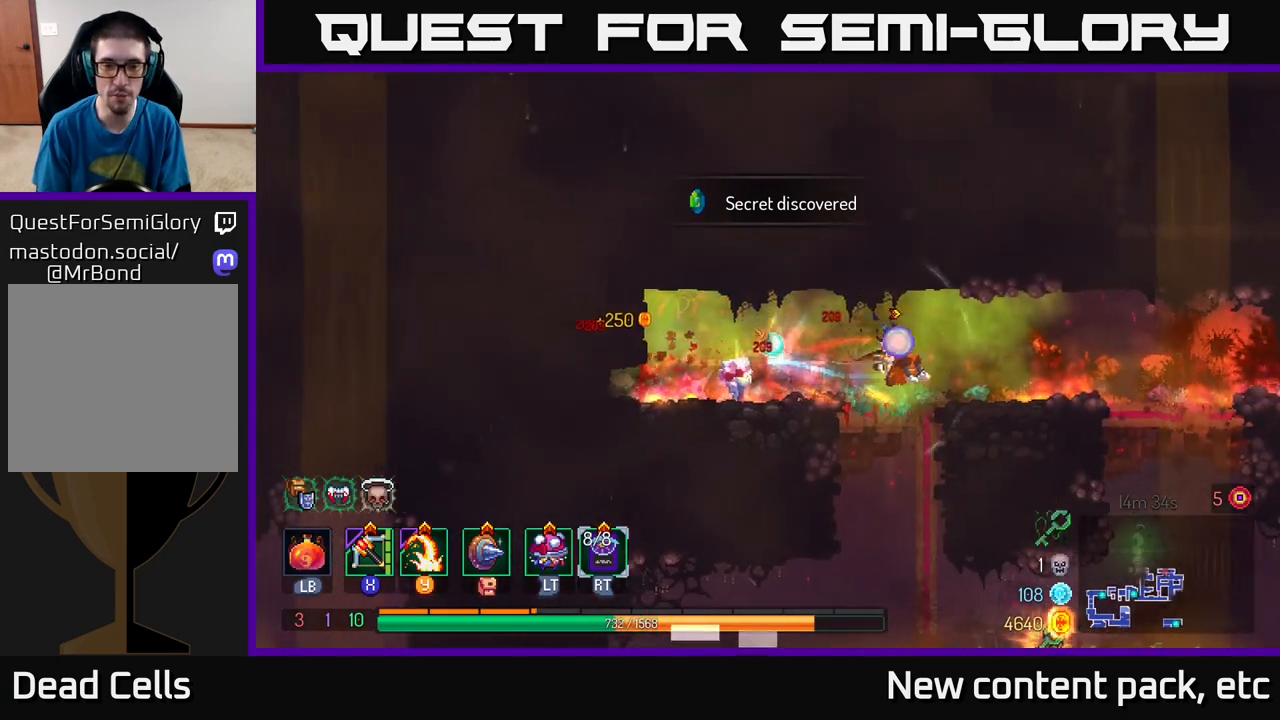
{"buttons": [], "left_stick": "center", "right_stick": "center", "events": [[100, "left_stick", "left"], [200, "left_stick", "center"]]}
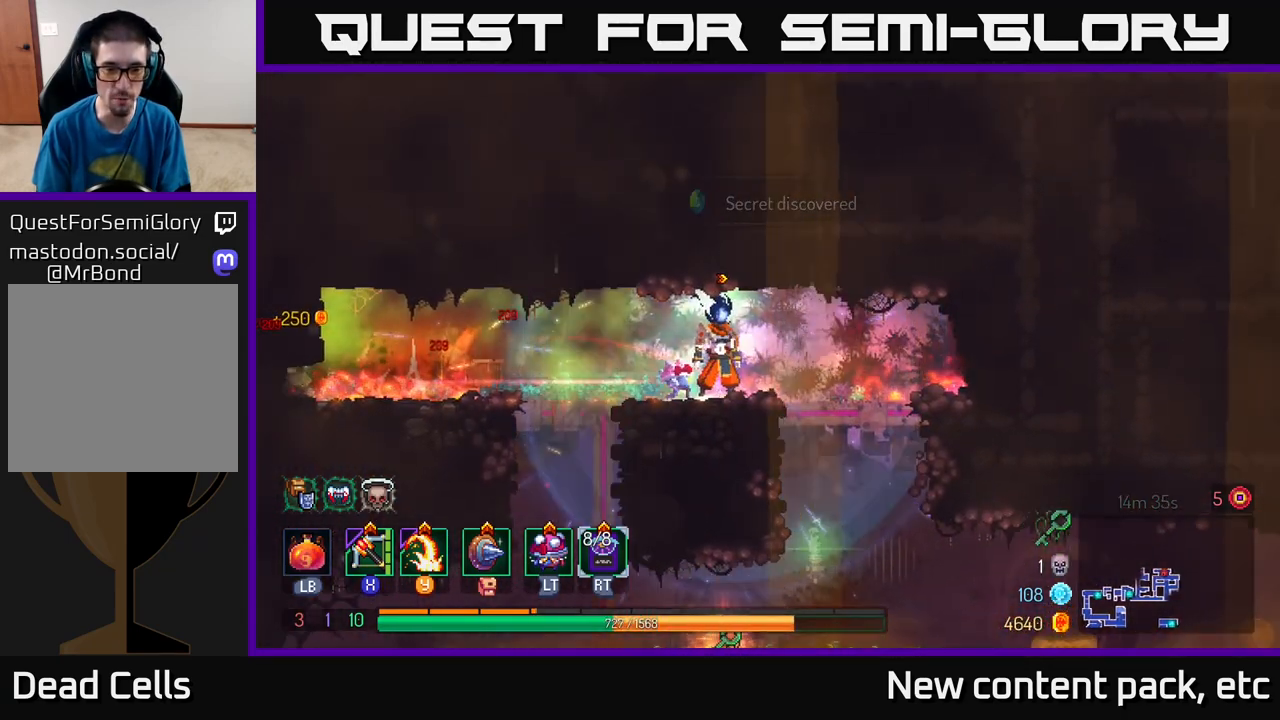
{"buttons": [], "left_stick": "center", "right_stick": "center", "events": []}
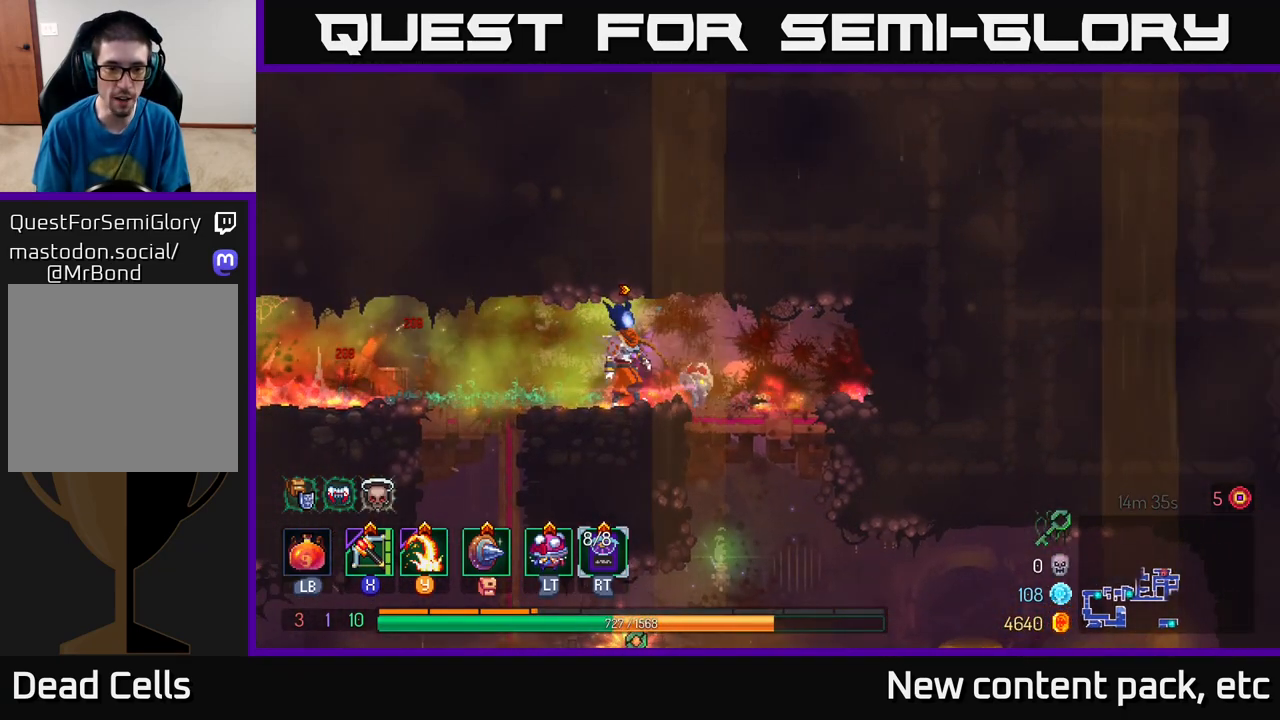
{"buttons": [], "left_stick": "center", "right_stick": "down-left", "events": [[17, "left_stick", "right"], [217, "left_stick", "center"], [483, "right_stick", "down-left"]]}
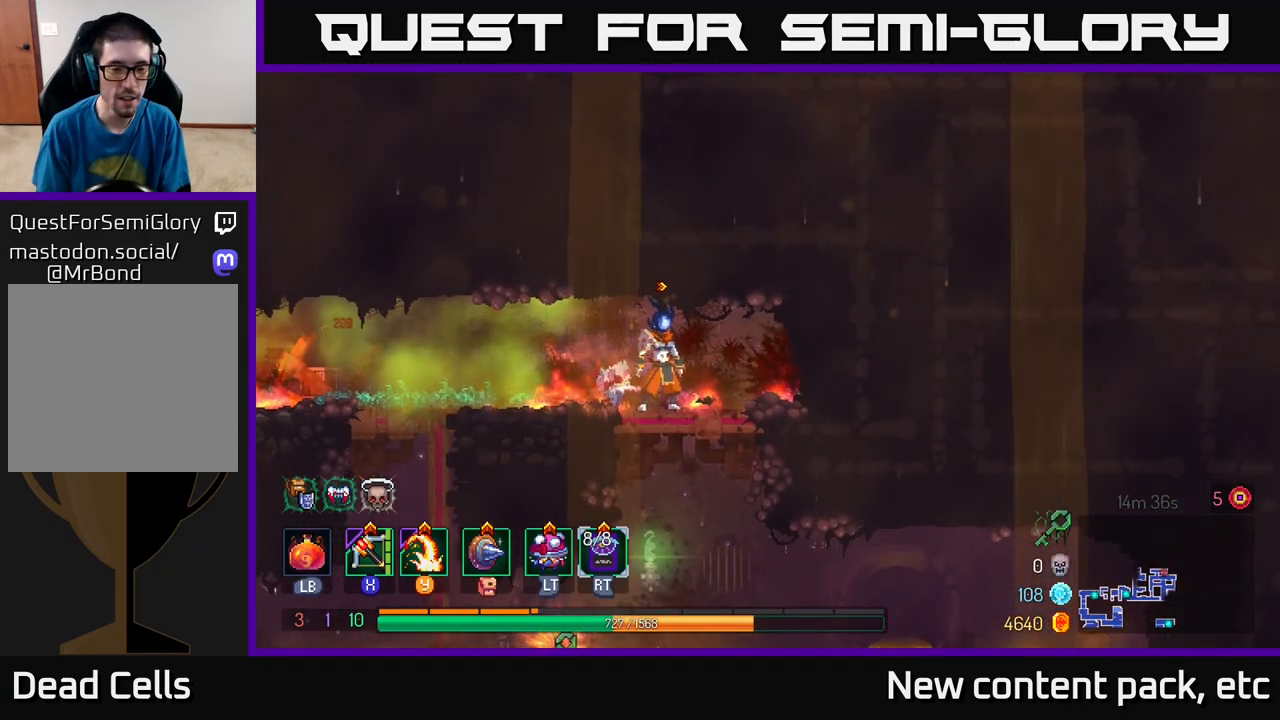
{"buttons": [], "left_stick": "left", "right_stick": "down-right", "events": [[17, "right_stick", "down"], [100, "left_stick", "left"], [467, "right_stick", "down-right"]]}
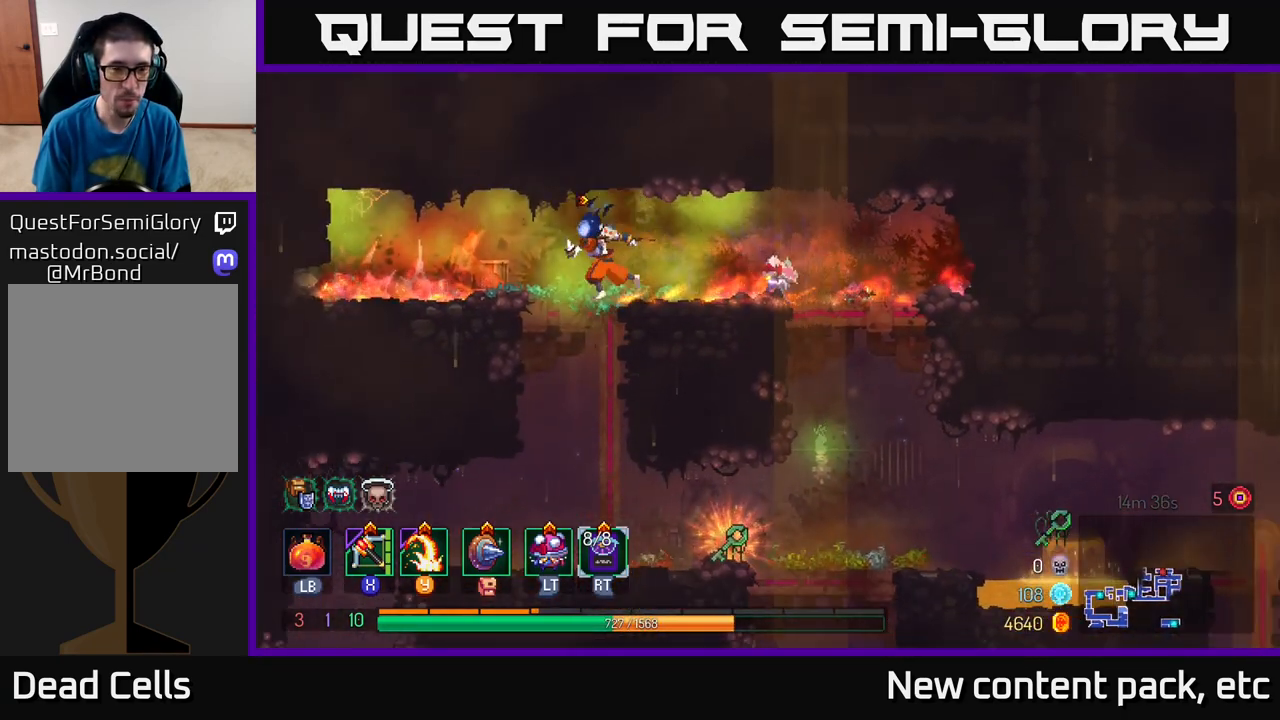
{"buttons": [], "left_stick": "right", "right_stick": "center", "events": [[100, "left_stick", "center"], [217, "right_stick", "center"], [400, "left_stick", "right"]]}
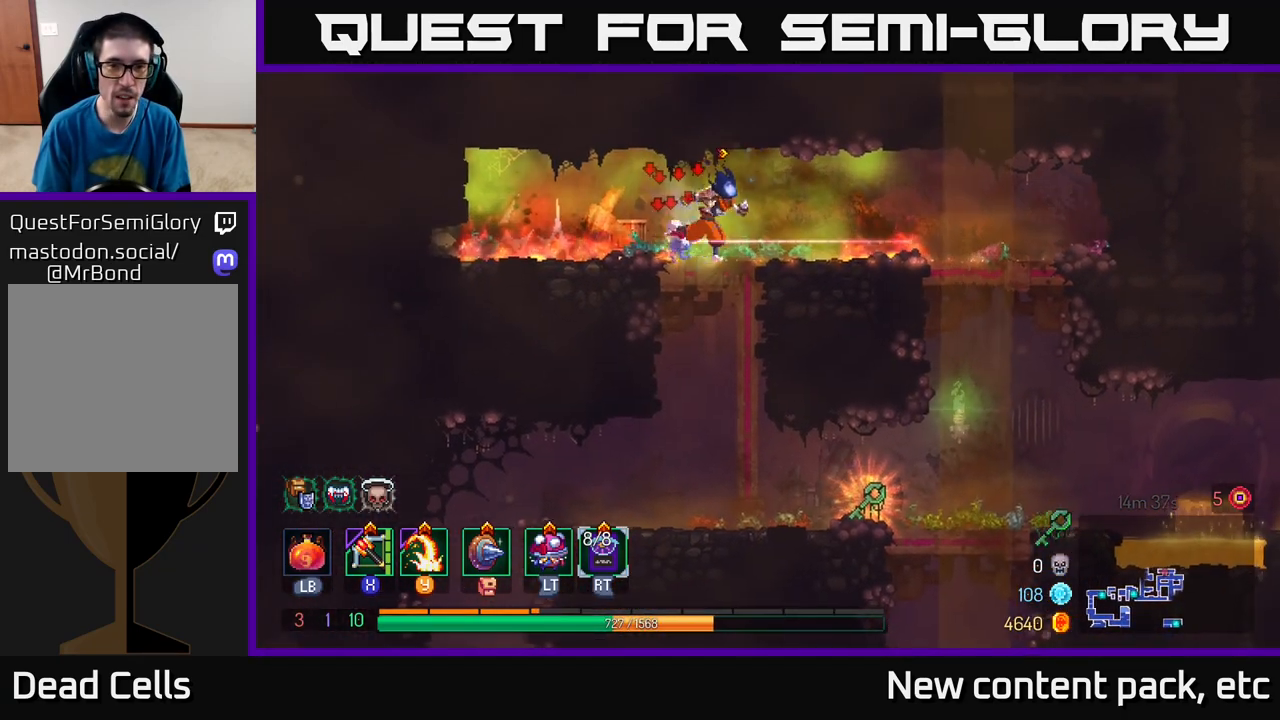
{"buttons": [], "left_stick": "center", "right_stick": "center", "events": [[467, "left_stick", "center"]]}
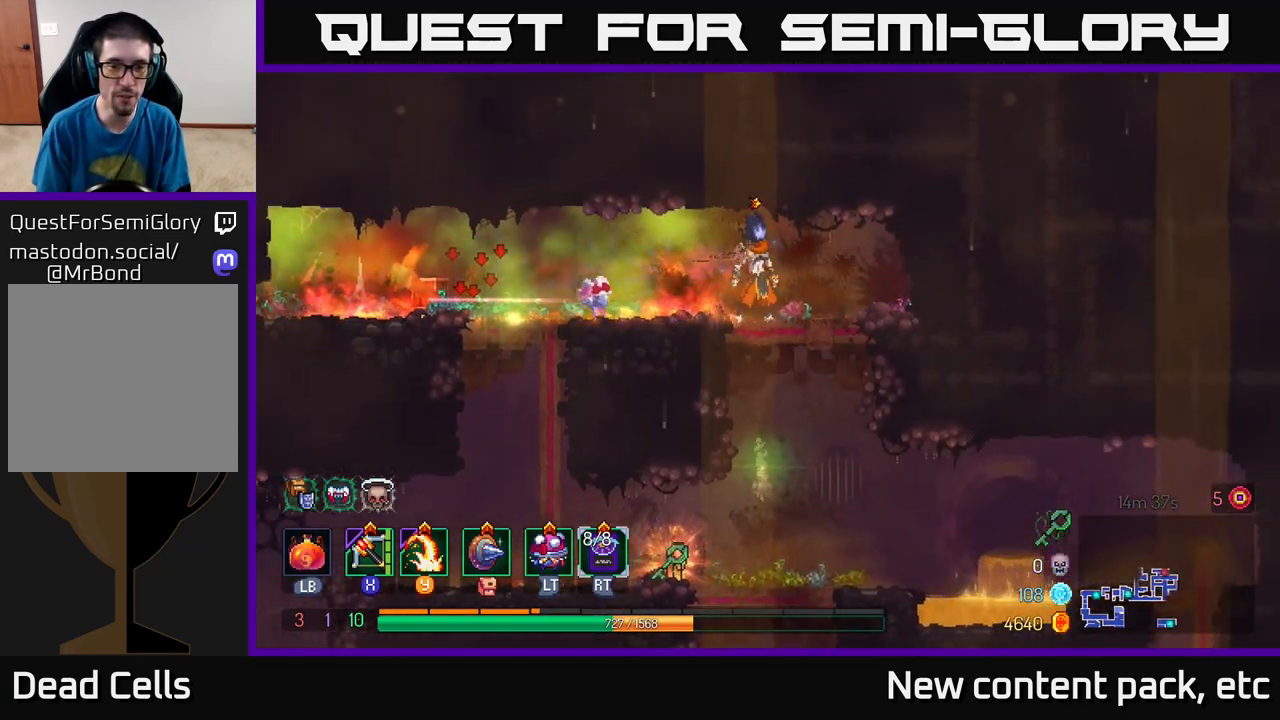
{"buttons": [], "left_stick": "center", "right_stick": "center", "events": [[17, "left_stick", "down"], [167, "A", "down"], [283, "A", "up"], [350, "left_stick", "center"]]}
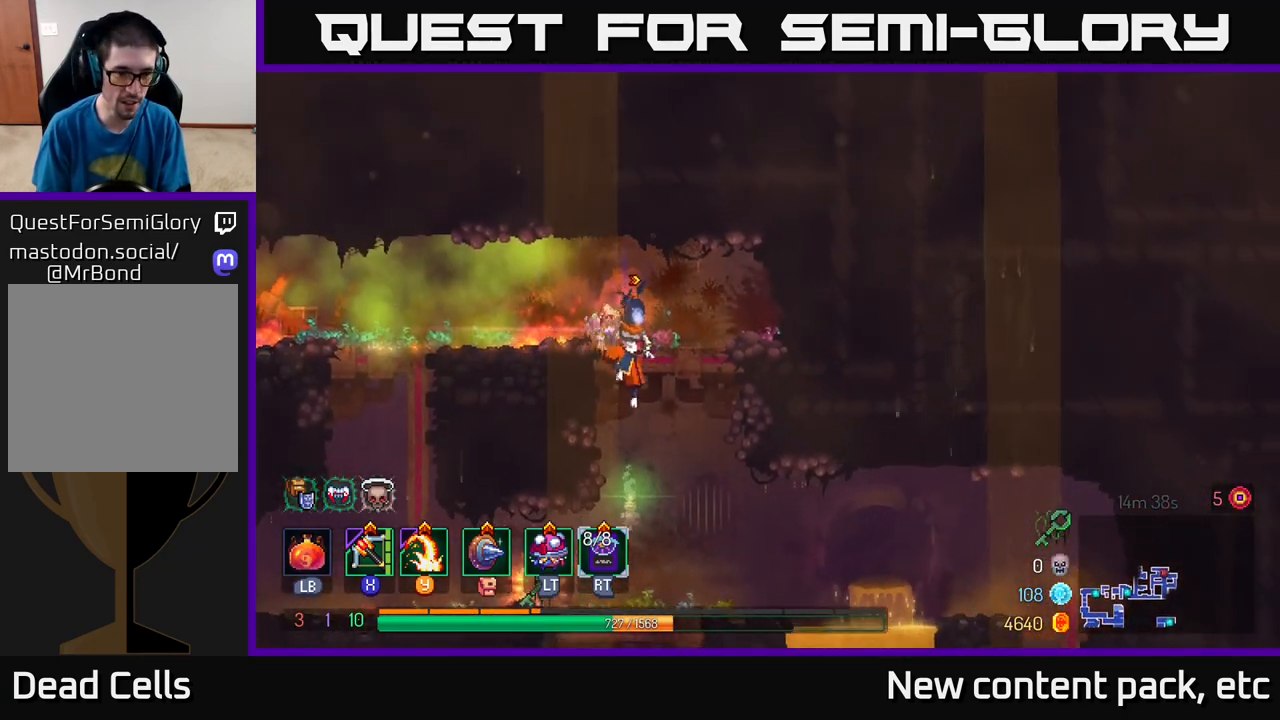
{"buttons": [], "left_stick": "center", "right_stick": "center", "events": [[67, "left_stick", "right"], [250, "left_stick", "center"], [300, "left_stick", "left"], [450, "left_stick", "center"]]}
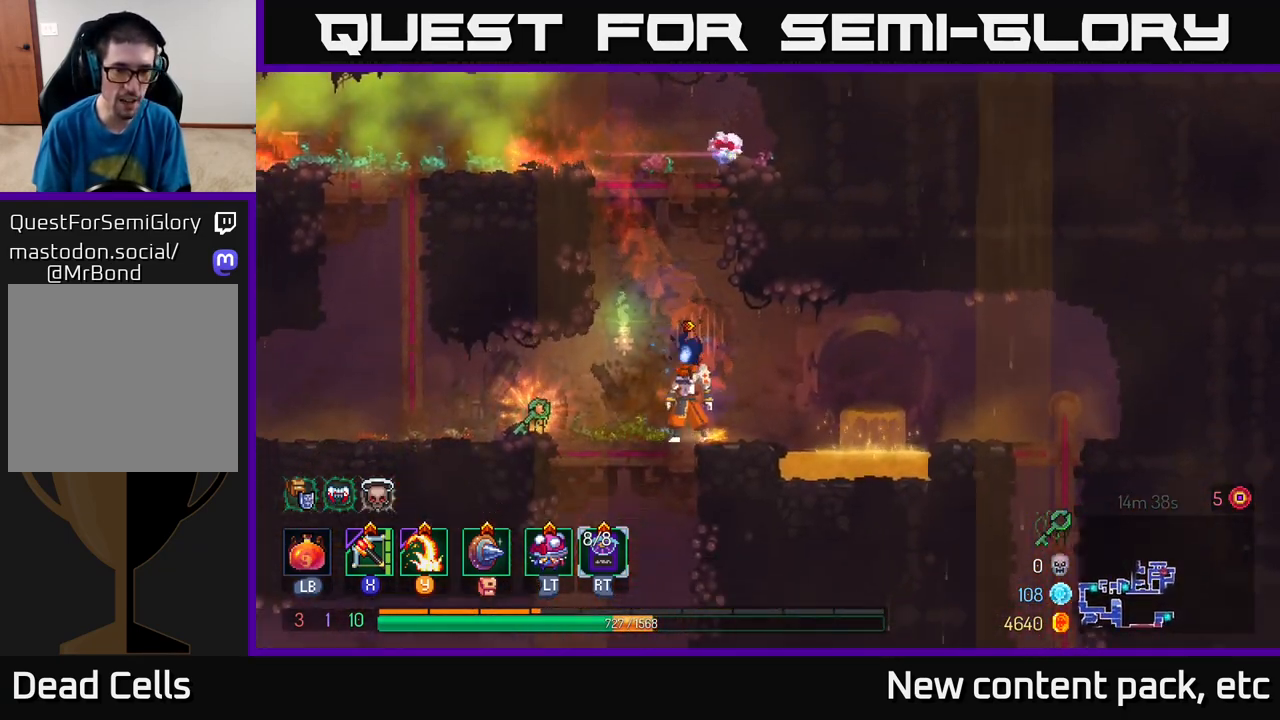
{"buttons": [], "left_stick": "left", "right_stick": "center", "events": [[367, "left_stick", "left"]]}
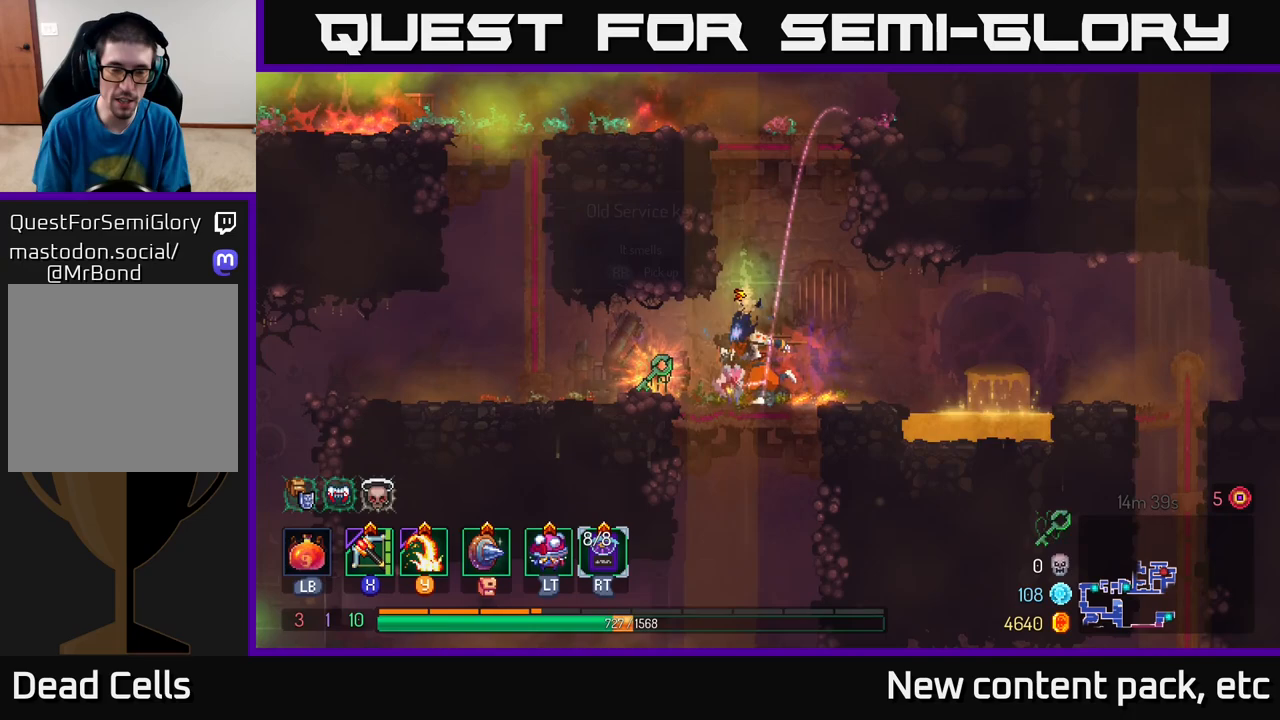
{"buttons": [], "left_stick": "left", "right_stick": "center", "events": [[183, "R1", "down"], [233, "left_stick", "center"], [267, "R1", "up"], [483, "left_stick", "left"]]}
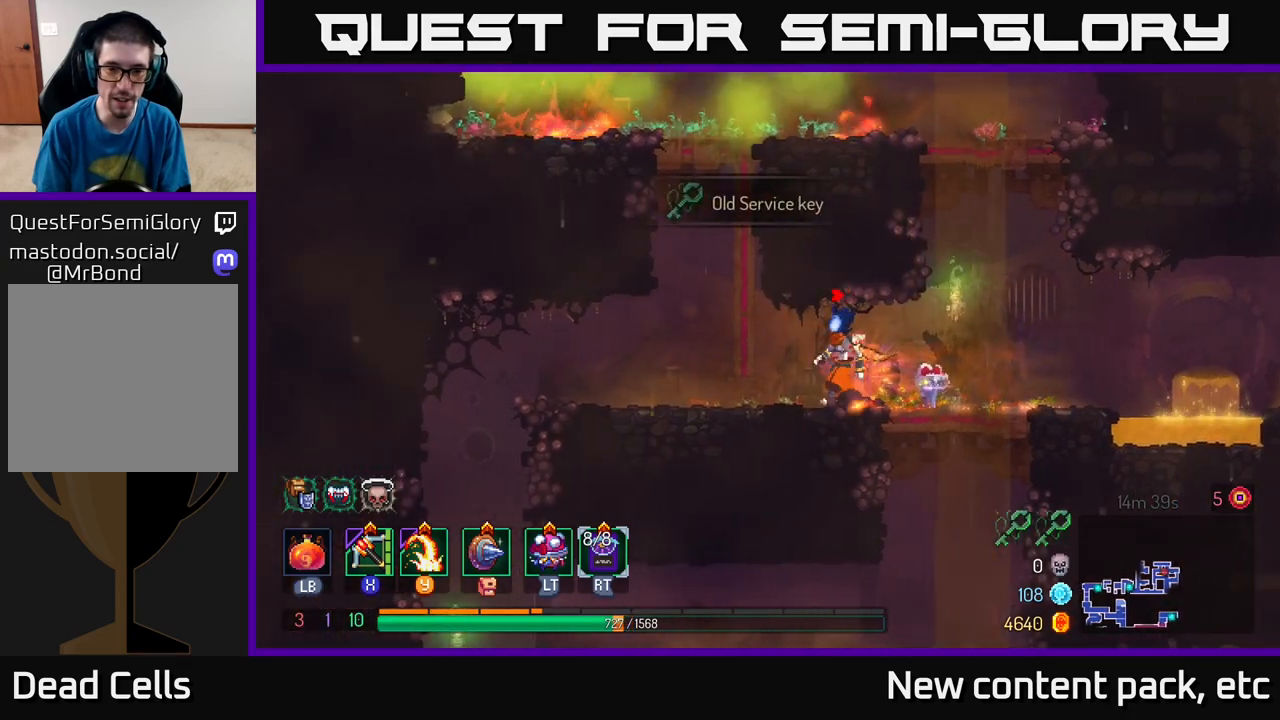
{"buttons": [], "left_stick": "center", "right_stick": "down", "events": [[250, "right_stick", "down"], [300, "left_stick", "up-left"], [417, "left_stick", "center"]]}
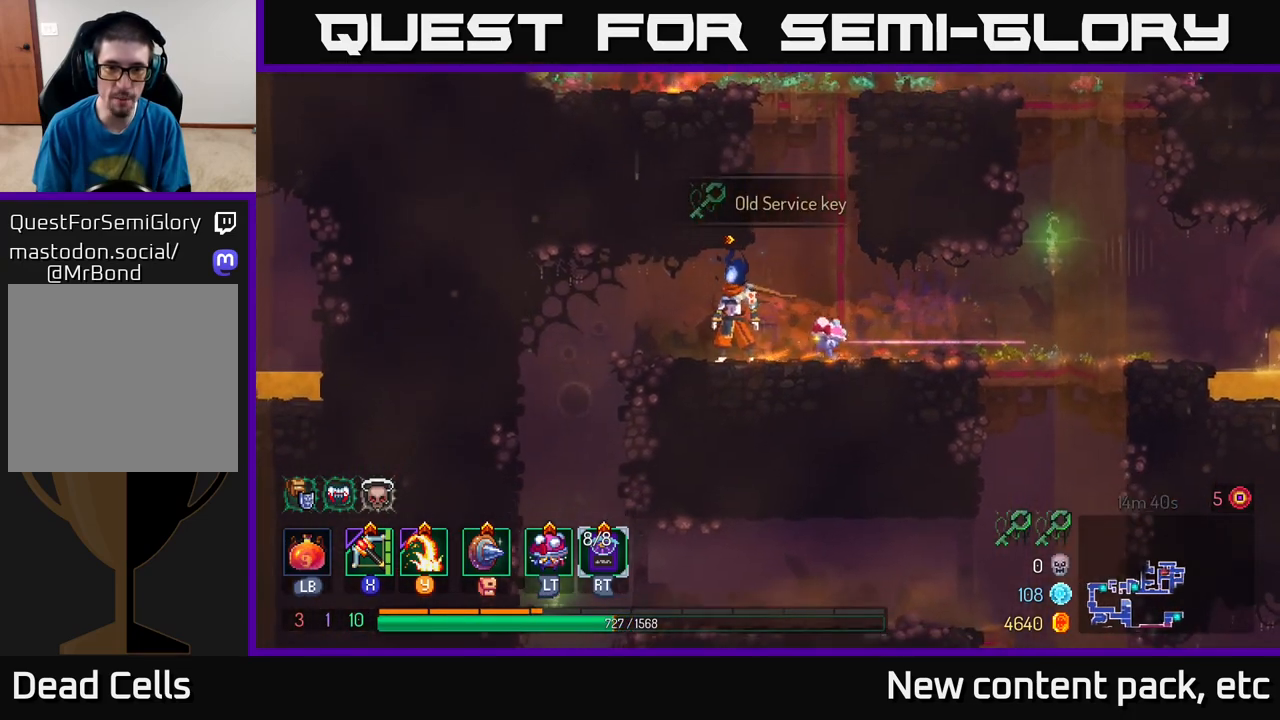
{"buttons": [], "left_stick": "left", "right_stick": "down", "events": [[50, "right_stick", "right"], [133, "right_stick", "center"], [400, "left_stick", "left"], [417, "right_stick", "down"]]}